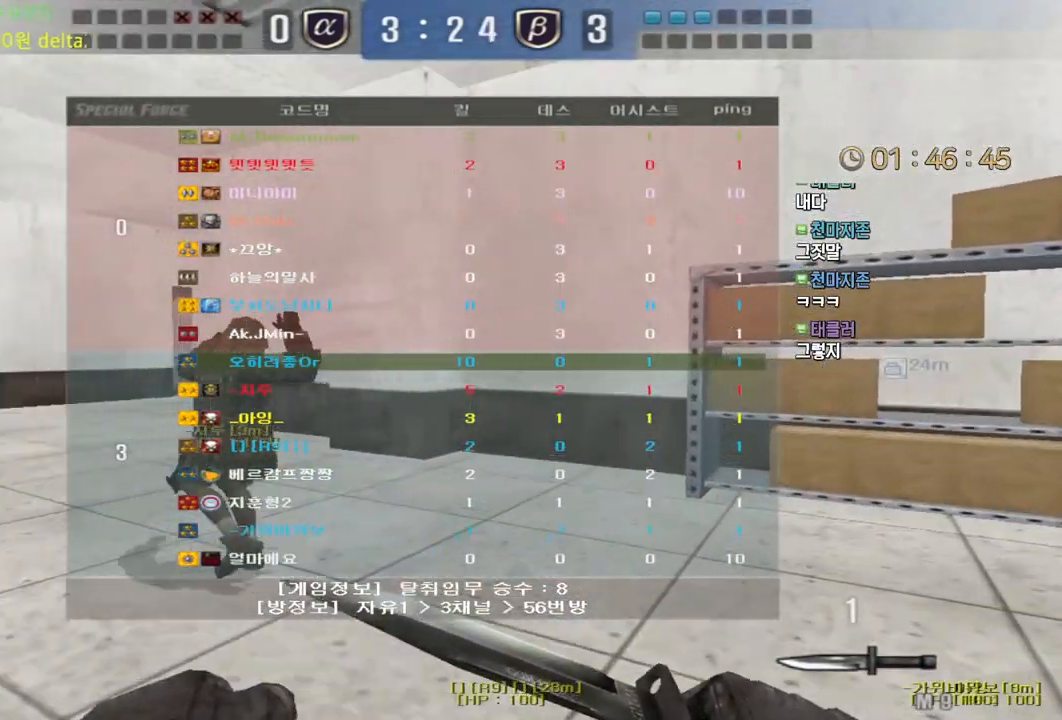
Gameplay with keyboard and mouse; each line is a JSON object with the keys and mouse buttons held at the frame after it. "events" lists presses ("down") and releases ("up") of "a", "ctrl", "d", "e", "f", "q", "r", "s", "shift", "space", "tab", "w", "mouse_left", "mouse_wheel", "mouse_right", "mouse_mb4" and "mouse_mb5" between this image and that frame as [ms after this image, input, new state], when the widget could be followed in between. "mouse_left", "mouse_wheel", "mouse_right", "mouse_mb4", "mouse_mb5" = the "left", "wheel", "right", "mb4", "mb5" buttons of the "mouse" list. No other keys are recorded. "wheel" means that the mouse wheel is clicked or scrolled. Mouse movement is not recorded.
{"keys": ["w"], "mouse": [], "events": [[433, "d", "up"], [450, "tab", "up"]]}
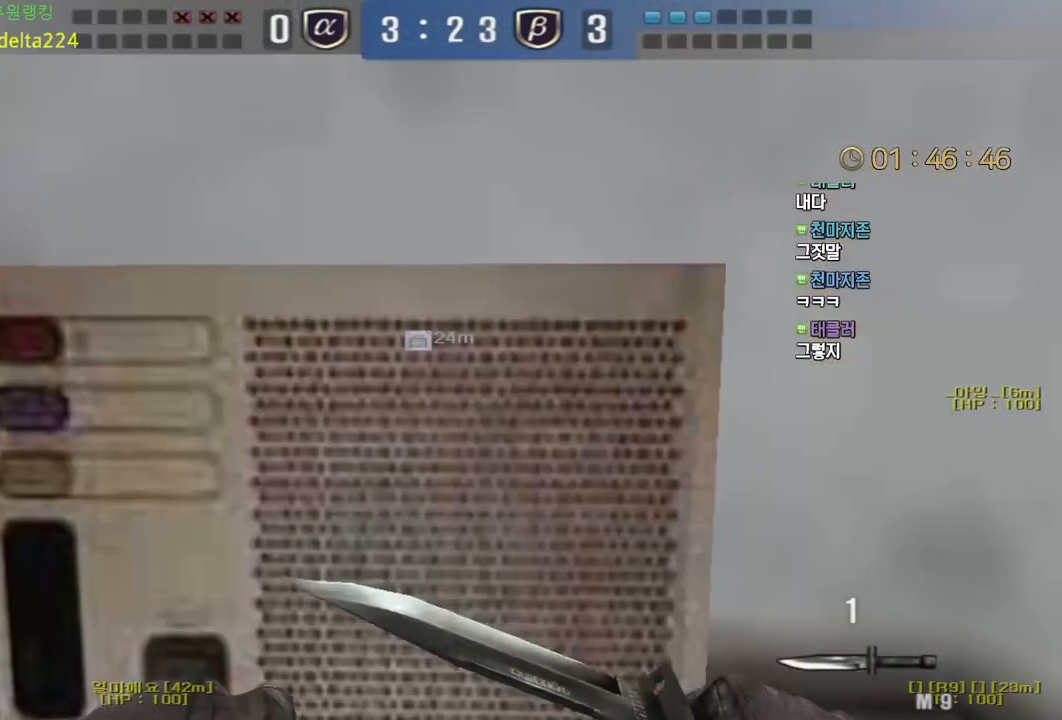
{"keys": ["d", "w"], "mouse": [], "events": [[100, "a", "down"], [400, "d", "down"], [417, "a", "up"]]}
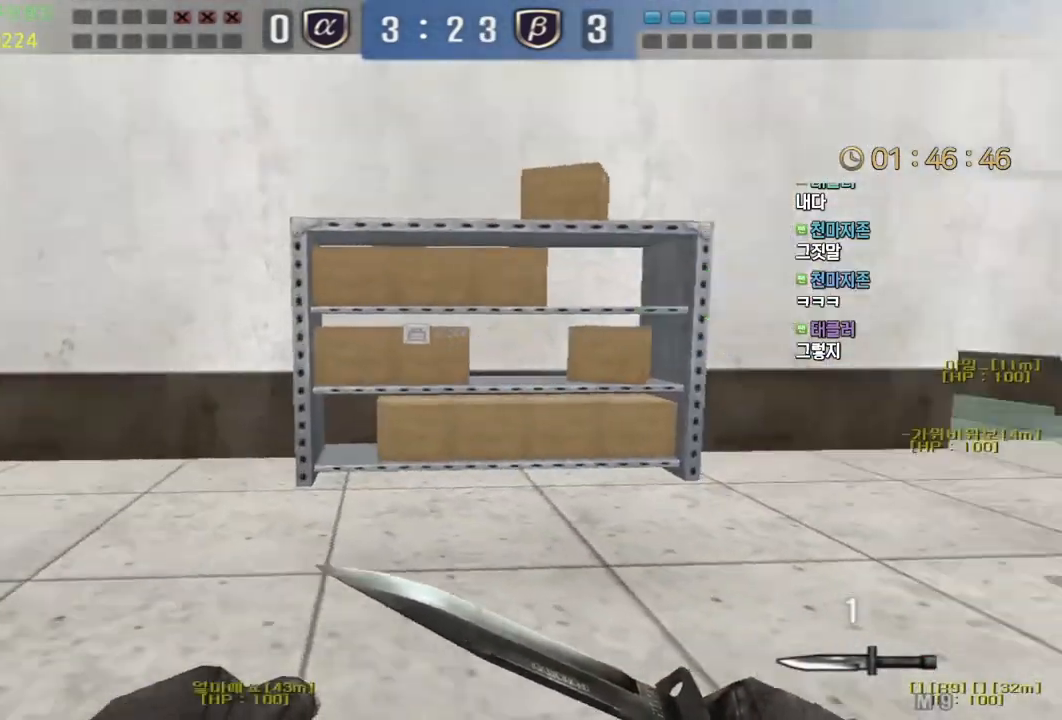
{"keys": [], "mouse": [], "events": [[200, "ctrl", "down"], [200, "d", "up"], [217, "space", "down"], [217, "w", "up"], [250, "ctrl", "up"], [267, "space", "up"]]}
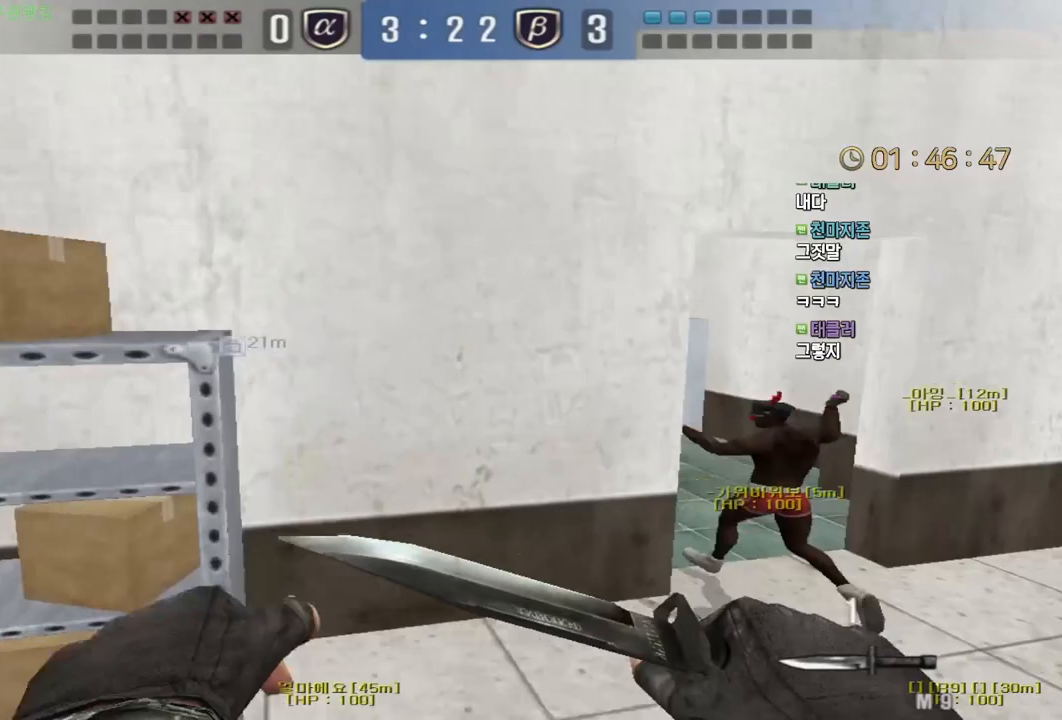
{"keys": ["d", "w"], "mouse": [], "events": [[283, "w", "down"], [300, "d", "down"]]}
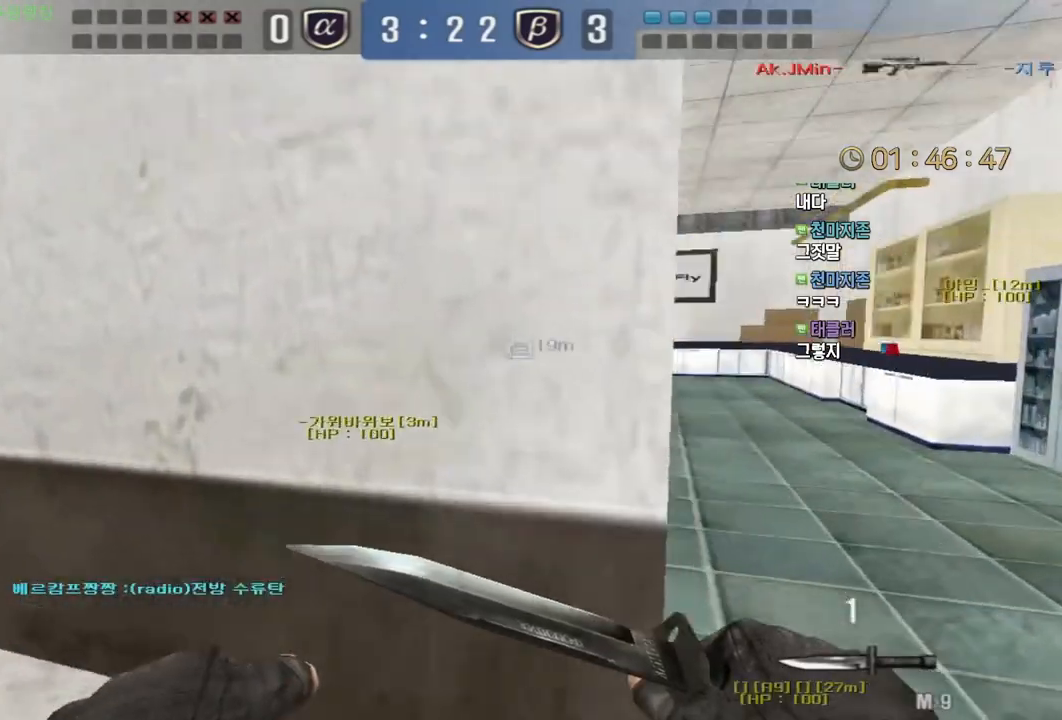
{"keys": [], "mouse": [], "events": [[67, "ctrl", "down"], [67, "mouse_left", "down"], [83, "d", "up"], [100, "space", "down"], [100, "w", "up"], [133, "ctrl", "up"], [150, "space", "up"], [167, "mouse_left", "up"]]}
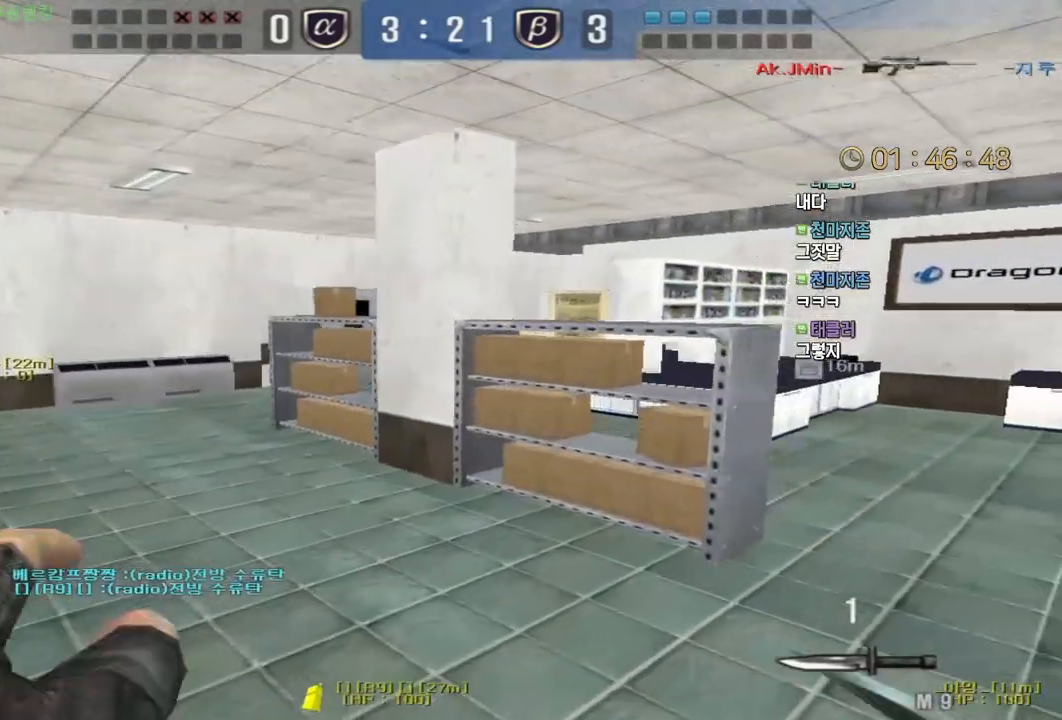
{"keys": ["d", "w"], "mouse": [], "events": [[150, "d", "down"], [167, "w", "down"], [367, "ctrl", "down"], [367, "d", "up"], [383, "w", "up"], [433, "d", "down"], [450, "ctrl", "up"], [450, "w", "down"]]}
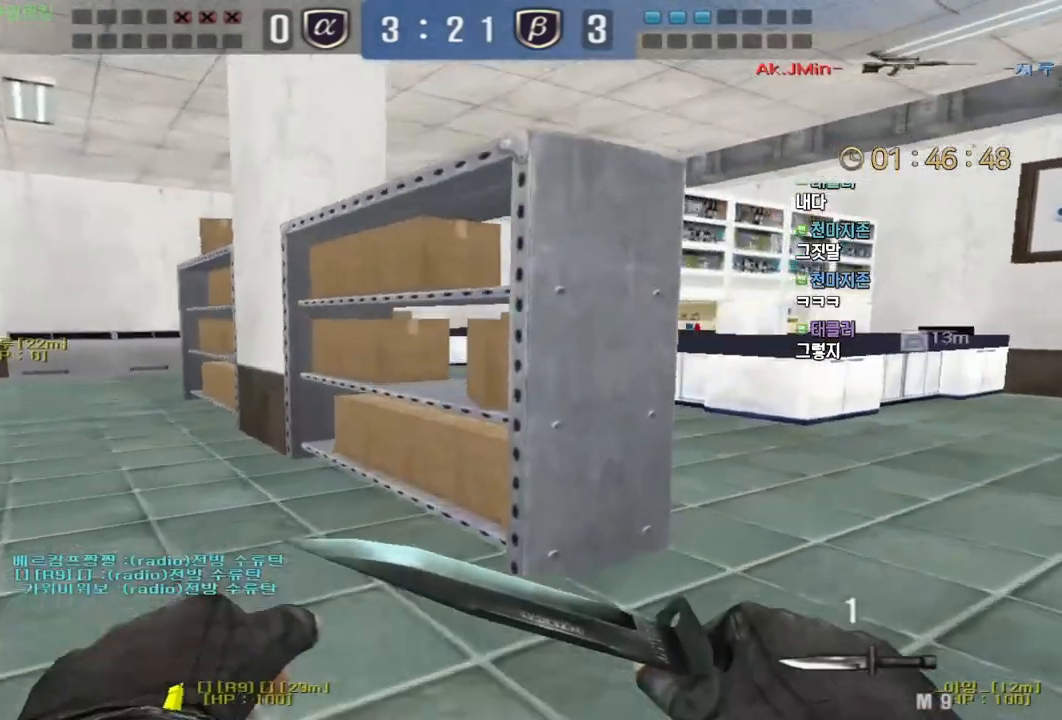
{"keys": ["a"], "mouse": [], "events": [[17, "ctrl", "down"], [33, "d", "up"], [50, "space", "down"], [50, "w", "up"], [67, "ctrl", "up"], [117, "space", "up"], [317, "a", "down"], [350, "s", "down"], [450, "s", "up"]]}
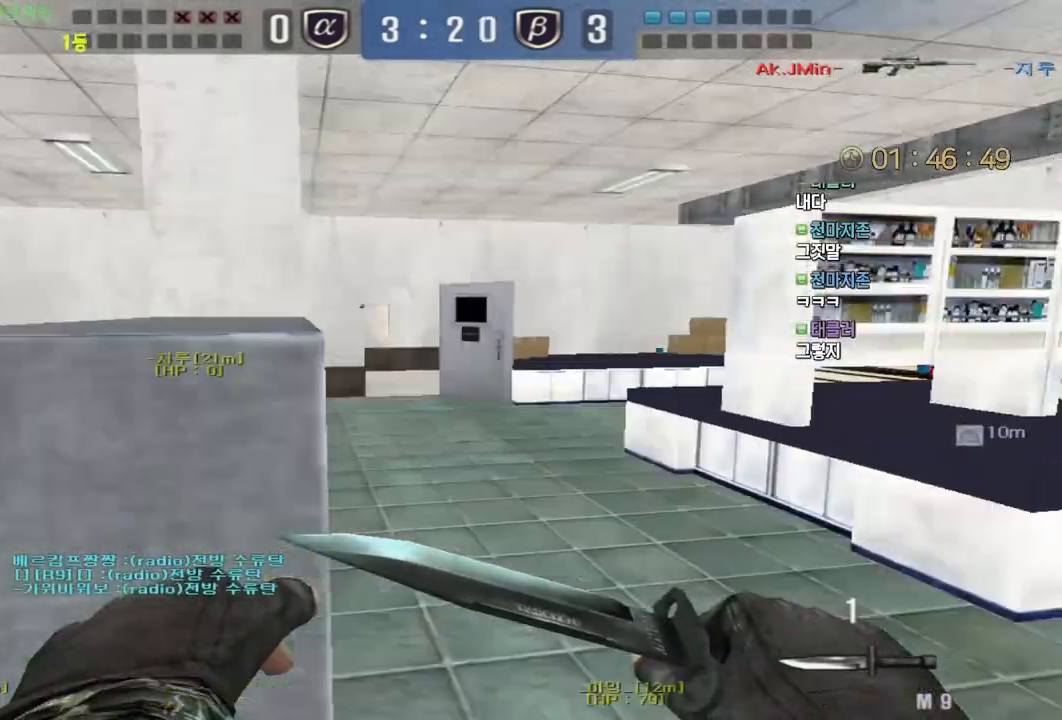
{"keys": ["a", "w"], "mouse": [], "events": [[33, "w", "down"]]}
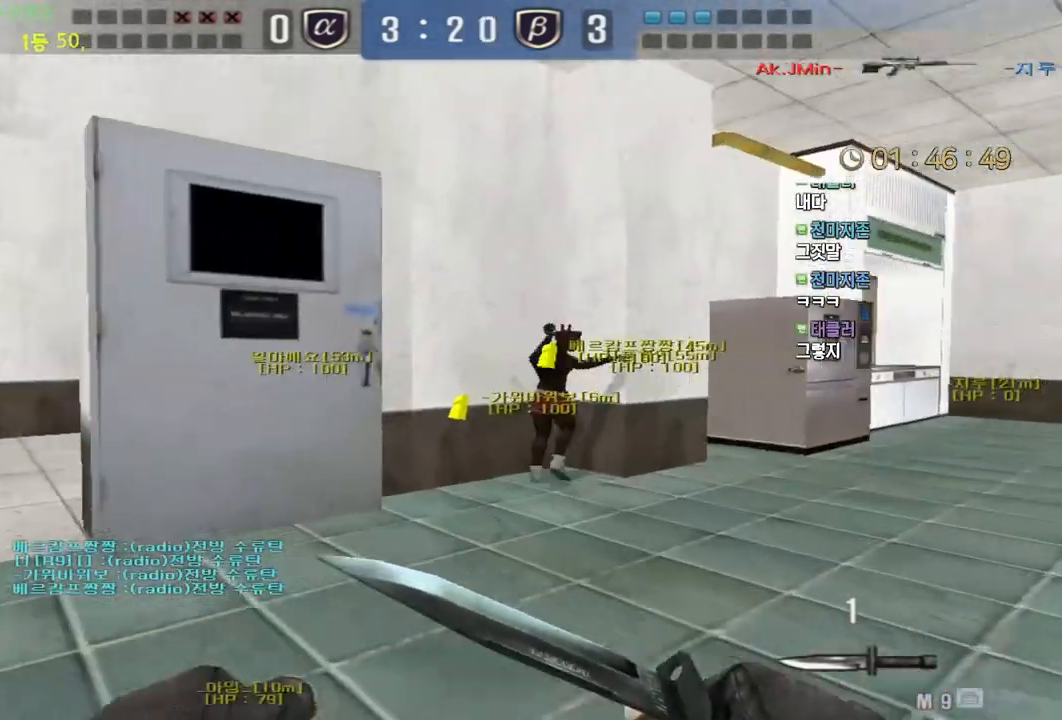
{"keys": ["a", "w"], "mouse": [], "events": [[383, "mouse_left", "down"], [500, "mouse_left", "up"]]}
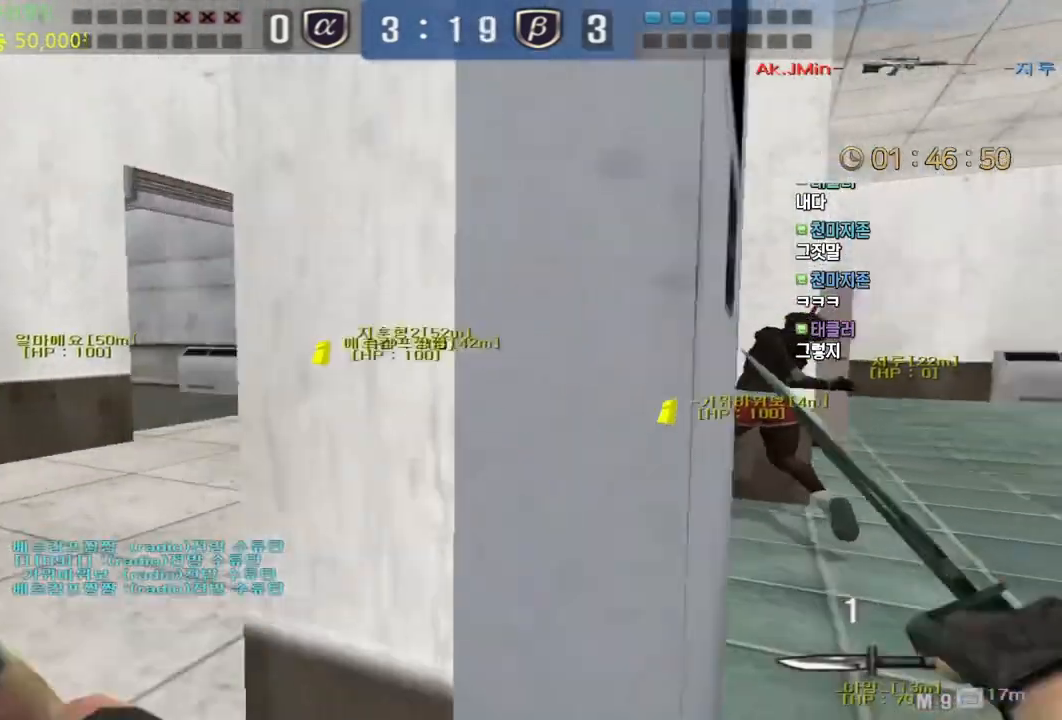
{"keys": ["a", "w"], "mouse": [], "events": []}
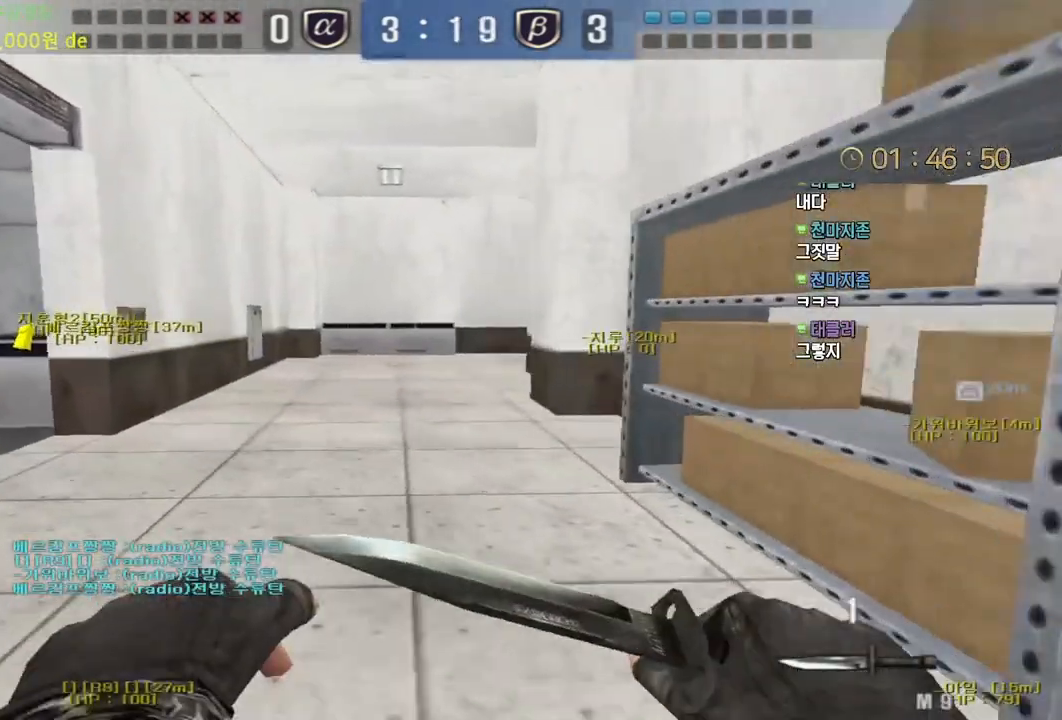
{"keys": ["a", "w"], "mouse": [], "events": []}
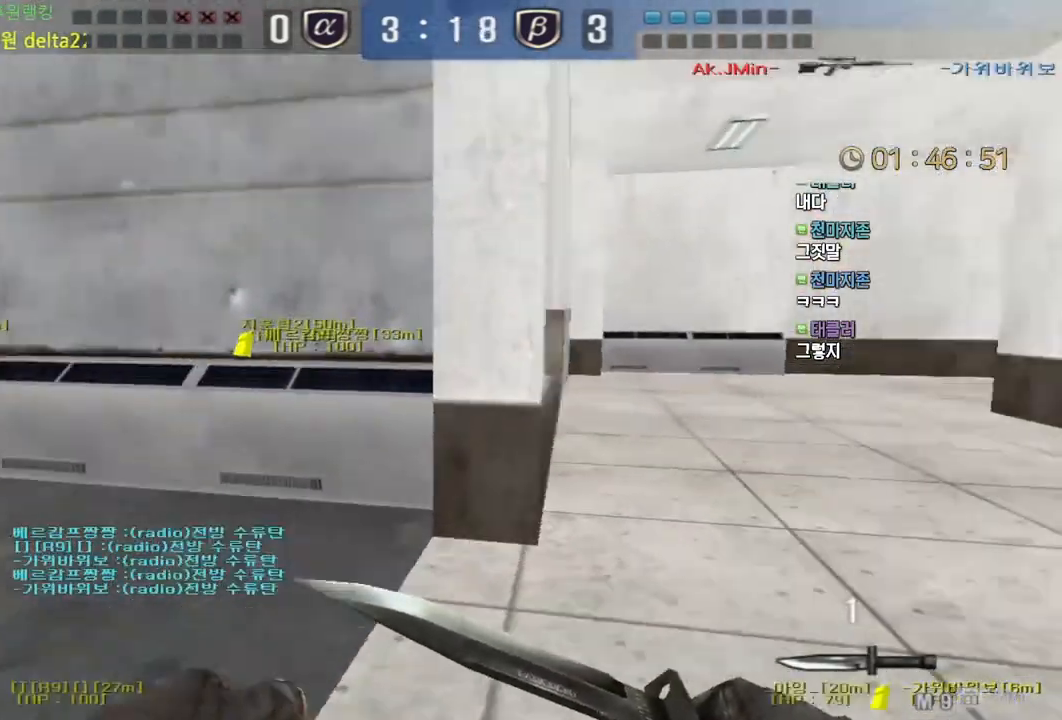
{"keys": [], "mouse": [], "events": [[367, "ctrl", "down"], [383, "space", "down"], [400, "a", "up"], [400, "w", "up"], [433, "ctrl", "up"], [450, "space", "up"]]}
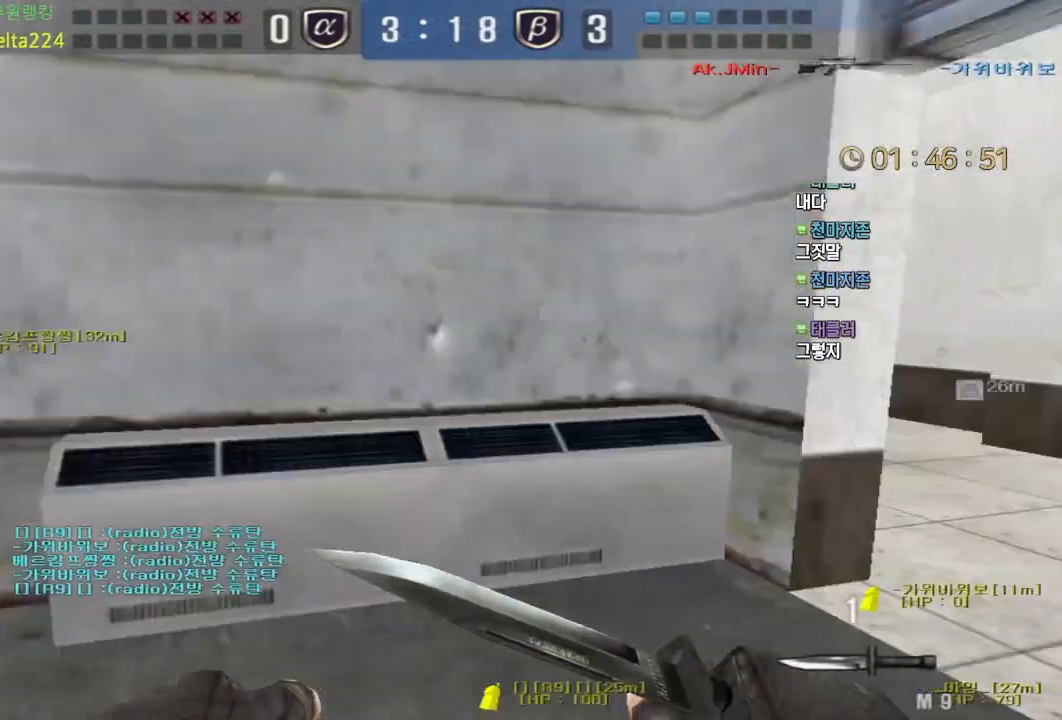
{"keys": ["a", "w"], "mouse": [], "events": [[400, "a", "down"], [400, "w", "down"]]}
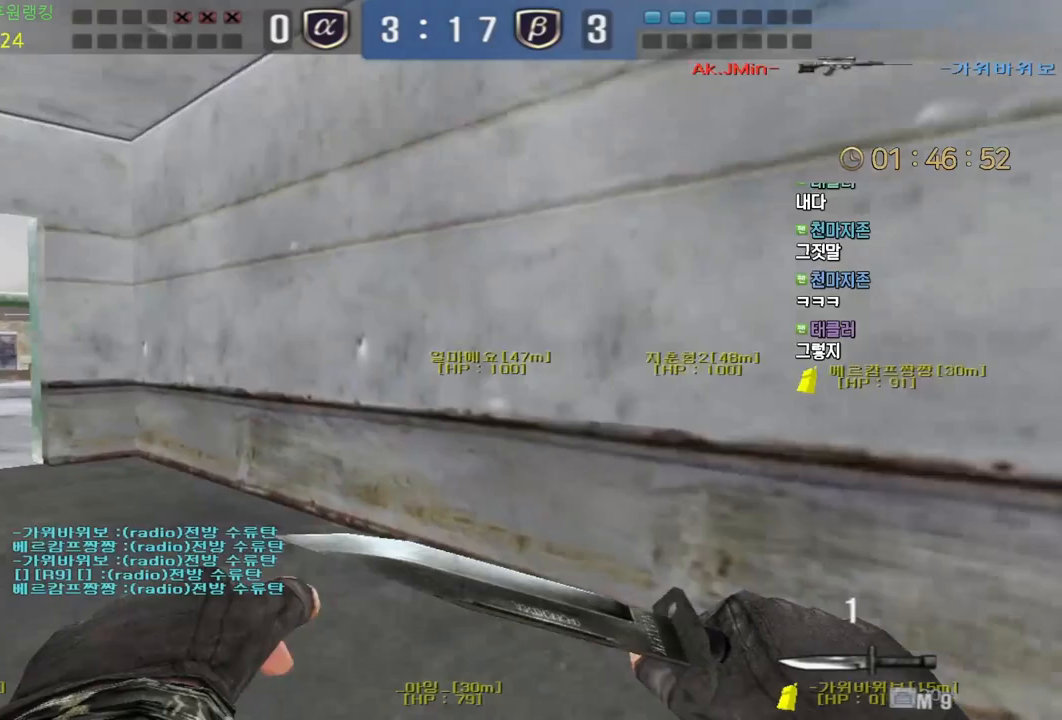
{"keys": ["a", "w"], "mouse": [], "events": []}
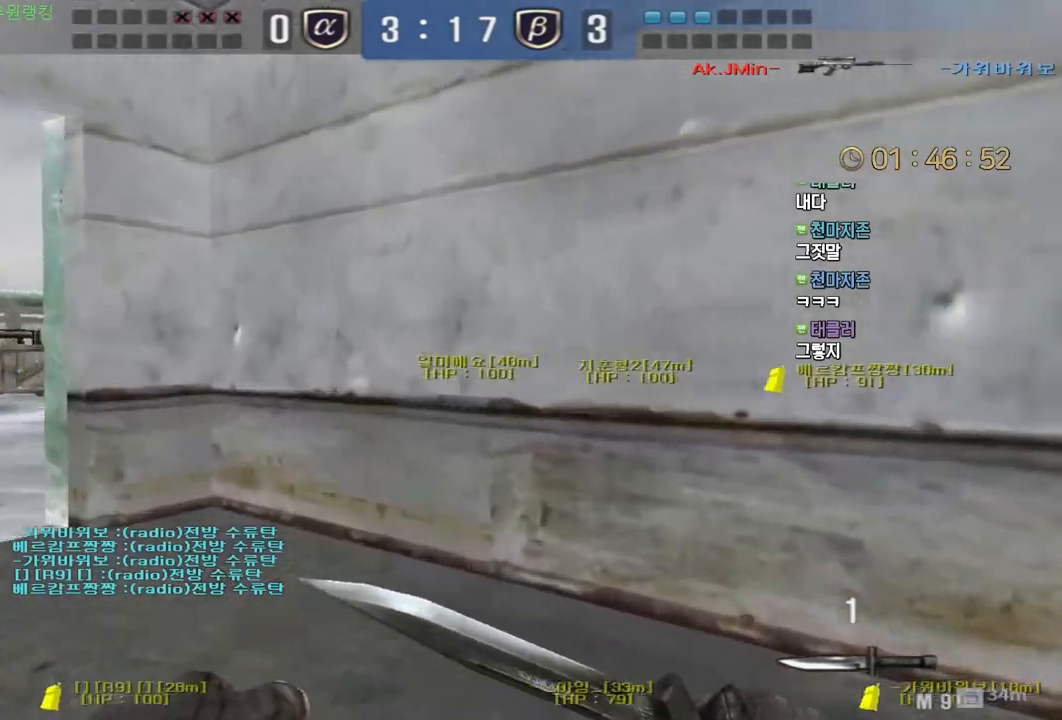
{"keys": ["a", "w"], "mouse": ["left"], "events": [[500, "mouse_left", "down"]]}
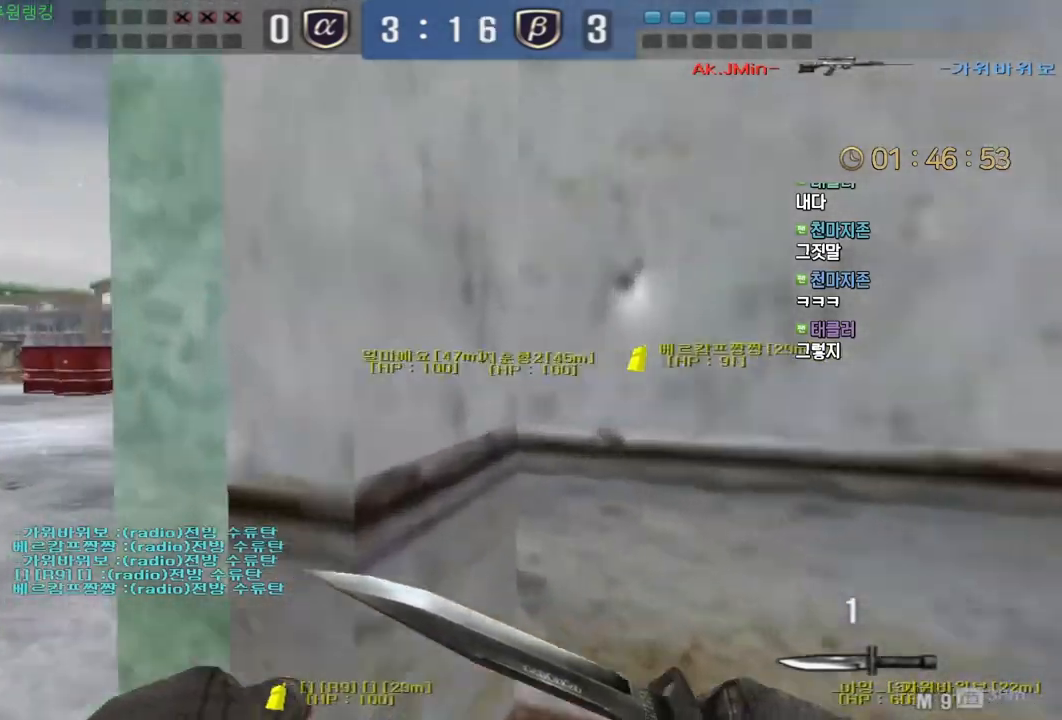
{"keys": ["a", "w"], "mouse": [], "events": [[117, "mouse_left", "up"]]}
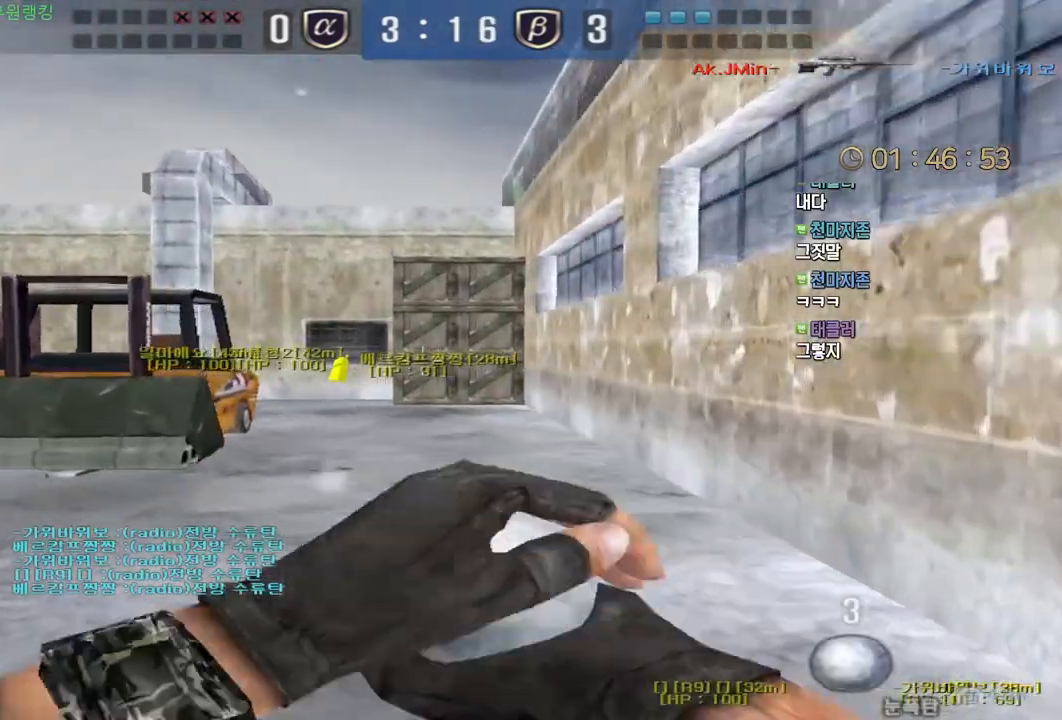
{"keys": ["a", "ctrl", "space", "w"], "mouse": [], "events": [[467, "ctrl", "down"], [467, "space", "down"]]}
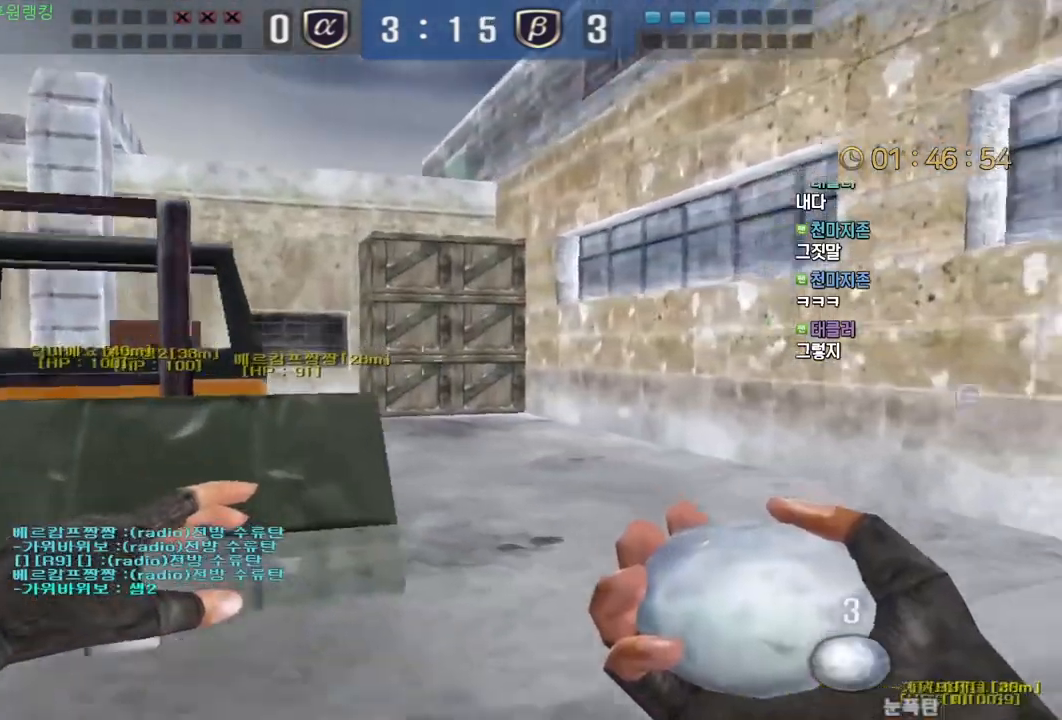
{"keys": ["w"], "mouse": [], "events": [[17, "ctrl", "up"], [83, "space", "up"], [400, "a", "up"]]}
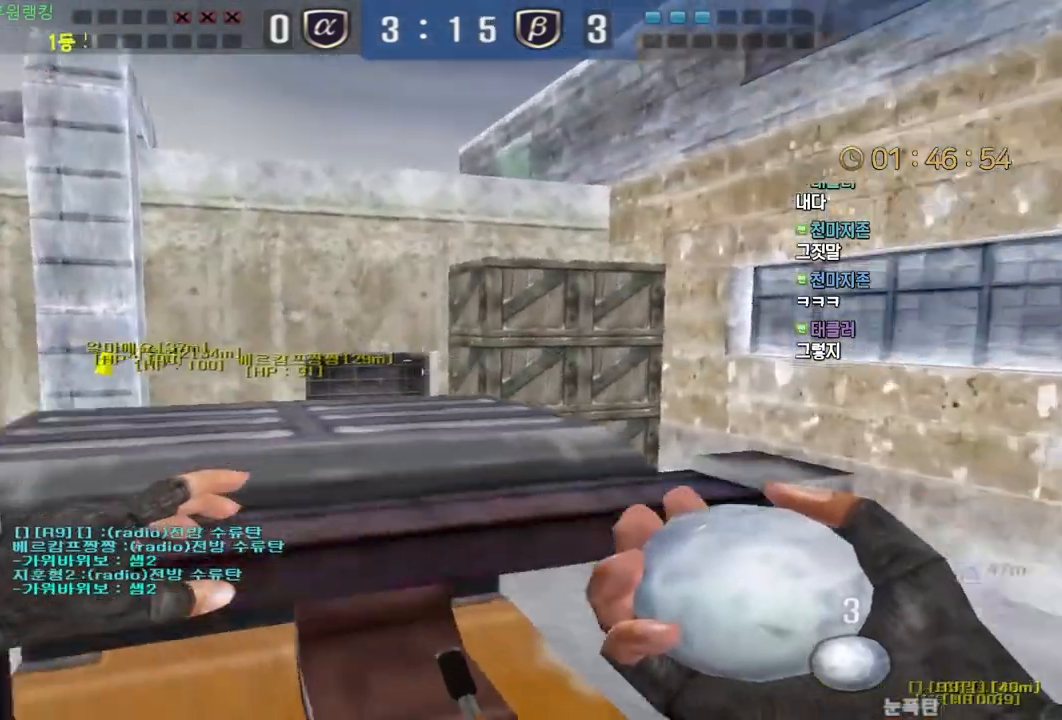
{"keys": ["s", "shift"], "mouse": [], "events": [[50, "ctrl", "down"], [50, "space", "down"], [117, "ctrl", "up"], [133, "space", "up"], [317, "shift", "down"], [333, "w", "up"], [450, "s", "down"]]}
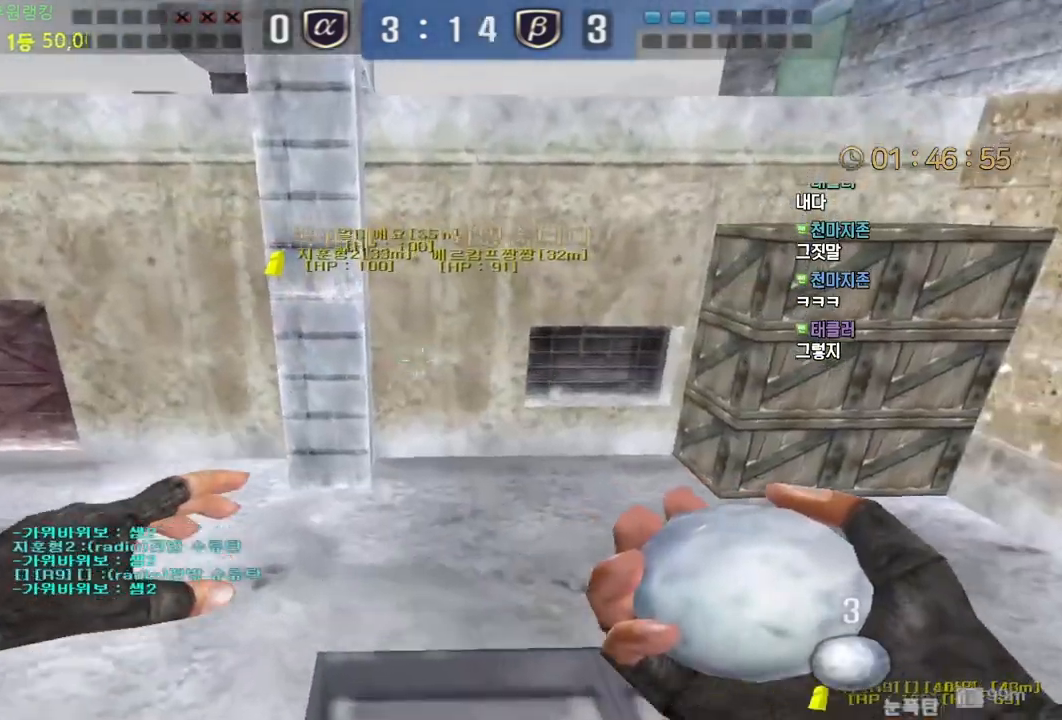
{"keys": ["w"], "mouse": ["left"], "events": [[67, "mouse_left", "down"], [67, "s", "up"], [300, "shift", "up"], [300, "w", "down"]]}
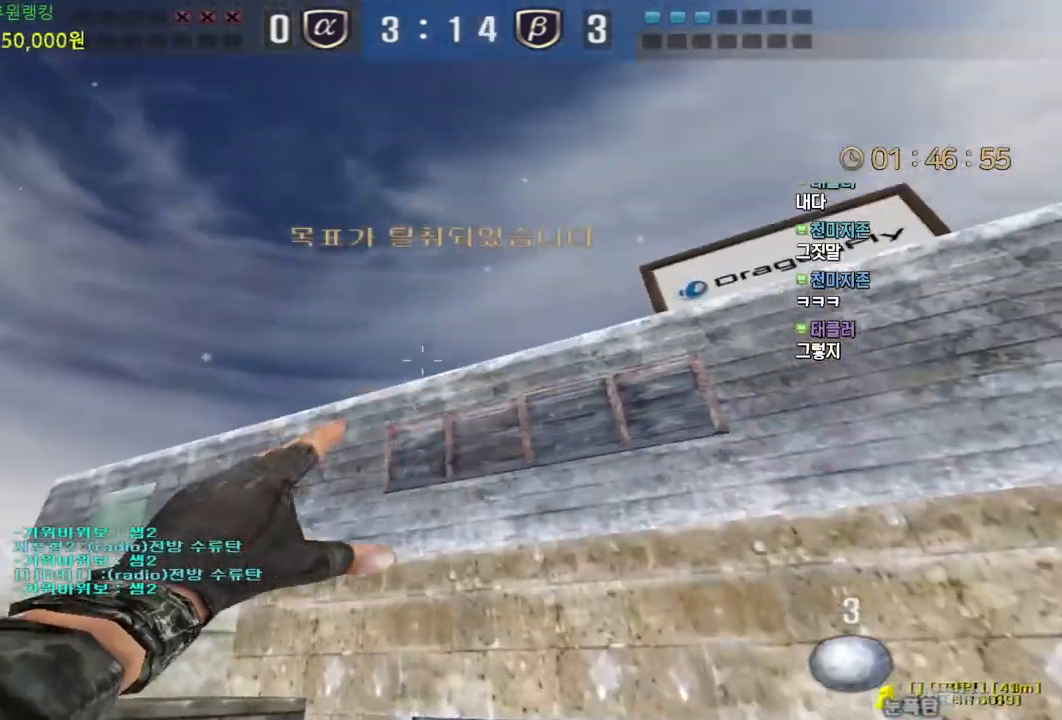
{"keys": ["d", "w"], "mouse": [], "events": [[217, "mouse_left", "up"], [217, "space", "down"], [267, "space", "up"], [367, "d", "down"]]}
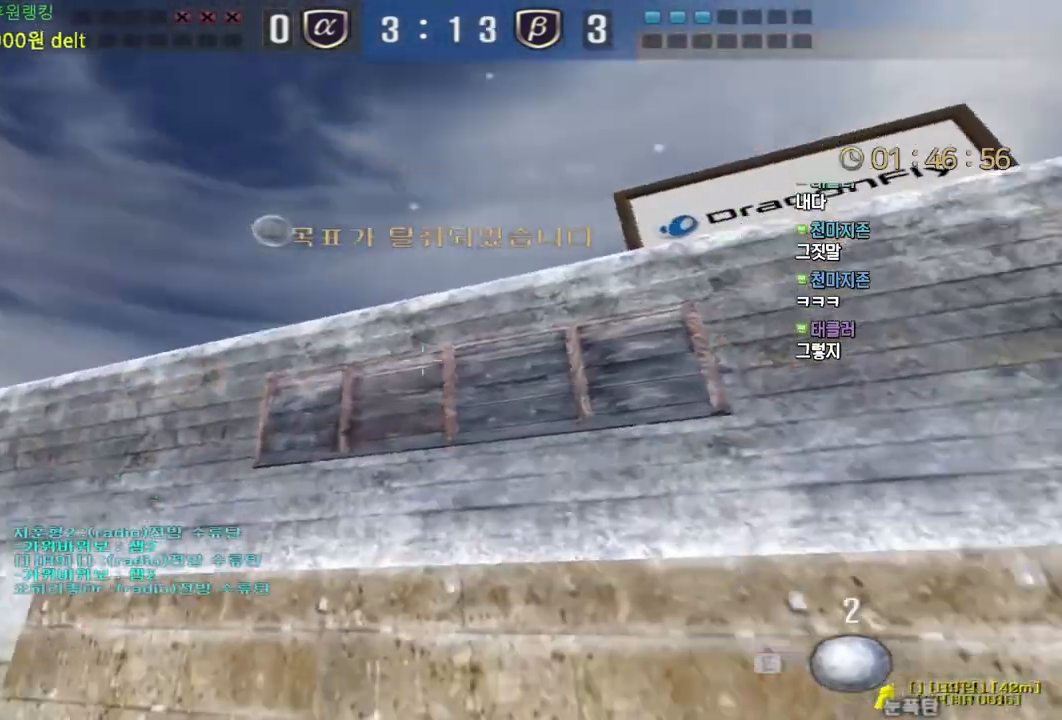
{"keys": ["d", "tab", "w"], "mouse": [], "events": [[67, "tab", "down"]]}
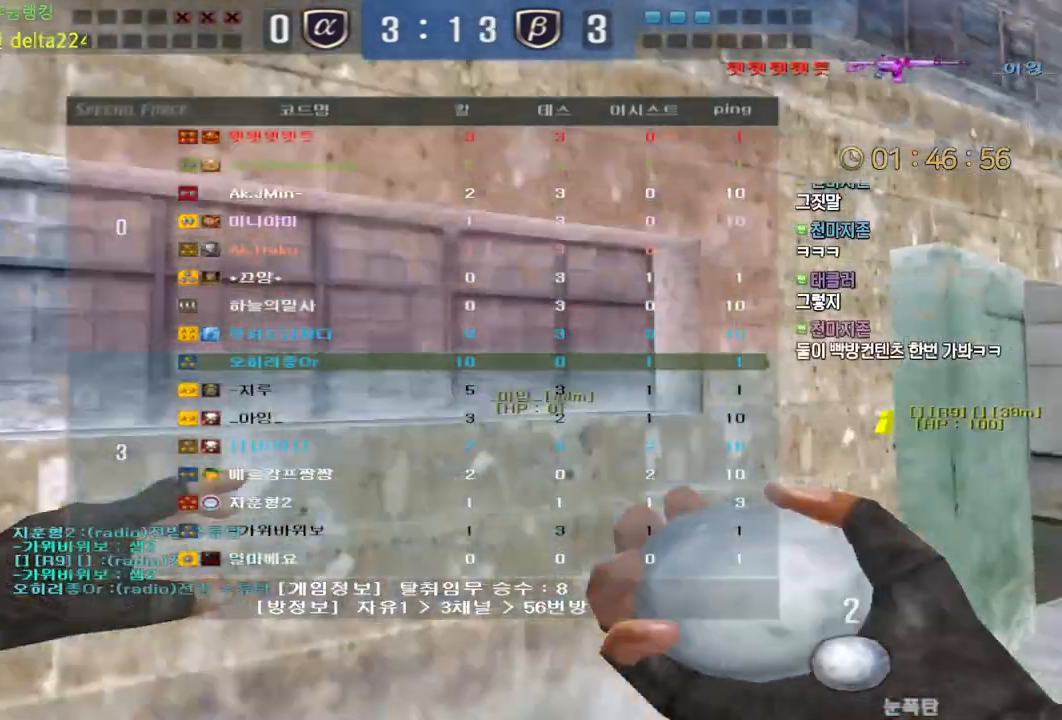
{"keys": ["d", "w"], "mouse": [], "events": [[400, "tab", "up"]]}
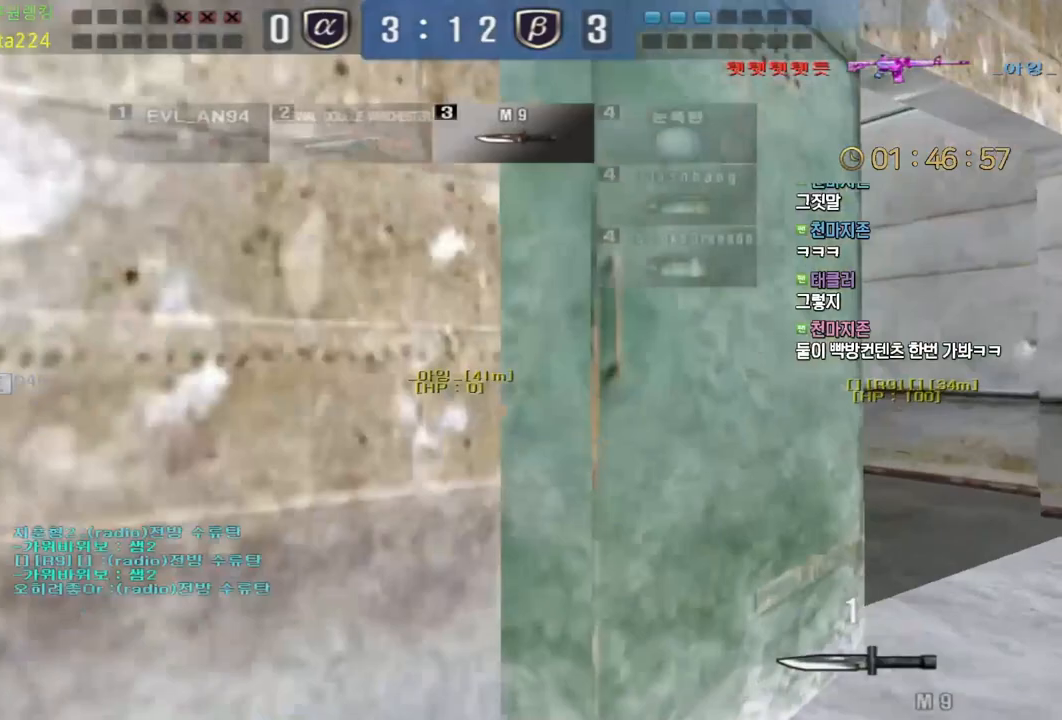
{"keys": ["d", "w"], "mouse": [], "events": [[67, "tab", "down"], [267, "mouse_left", "down"], [283, "tab", "up"], [417, "mouse_left", "up"]]}
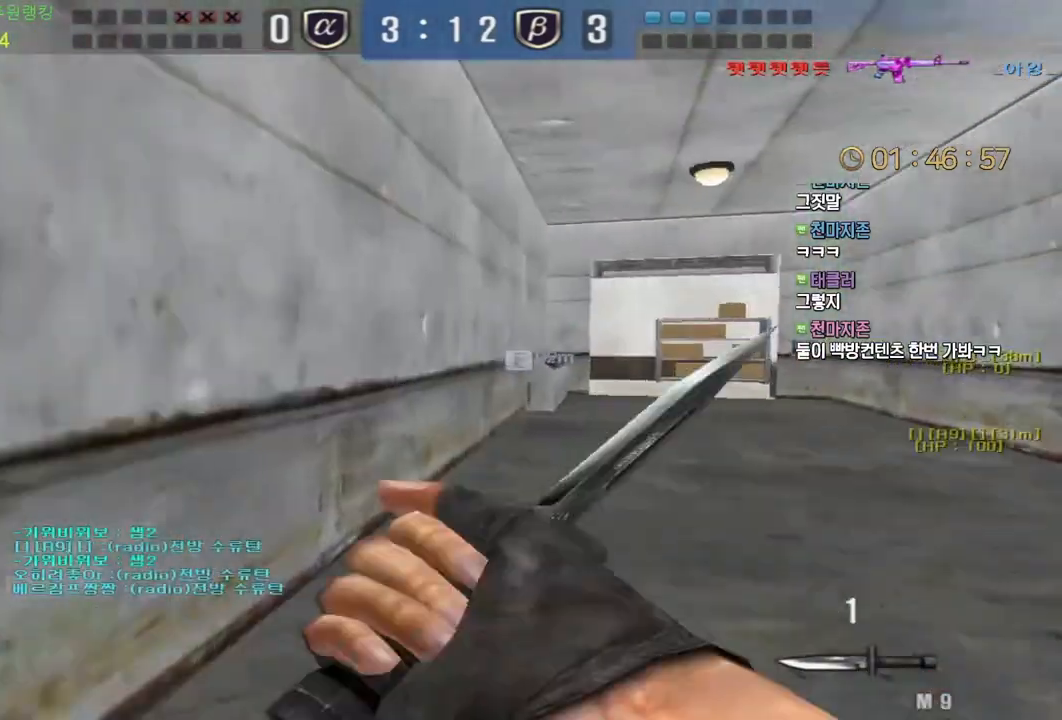
{"keys": ["d", "w"], "mouse": [], "events": [[67, "ctrl", "down"], [83, "space", "down"], [100, "d", "up"], [100, "w", "up"], [117, "ctrl", "up"], [150, "space", "up"], [183, "d", "down"], [183, "w", "down"]]}
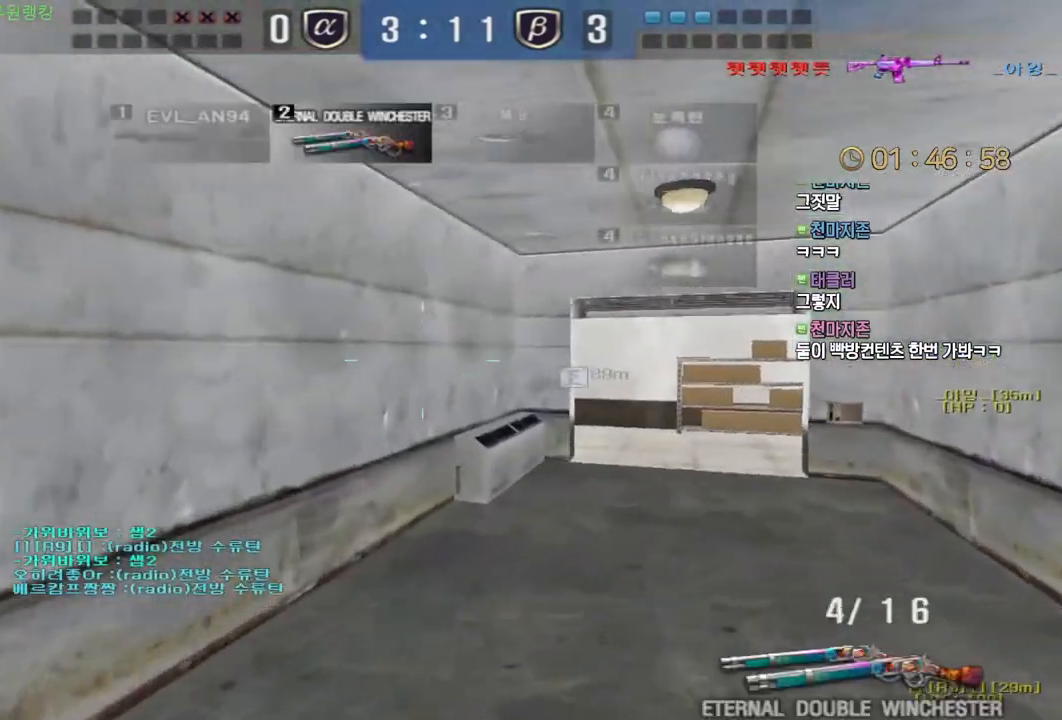
{"keys": [], "mouse": [], "events": [[417, "ctrl", "down"], [417, "d", "up"], [433, "w", "up"], [500, "ctrl", "up"]]}
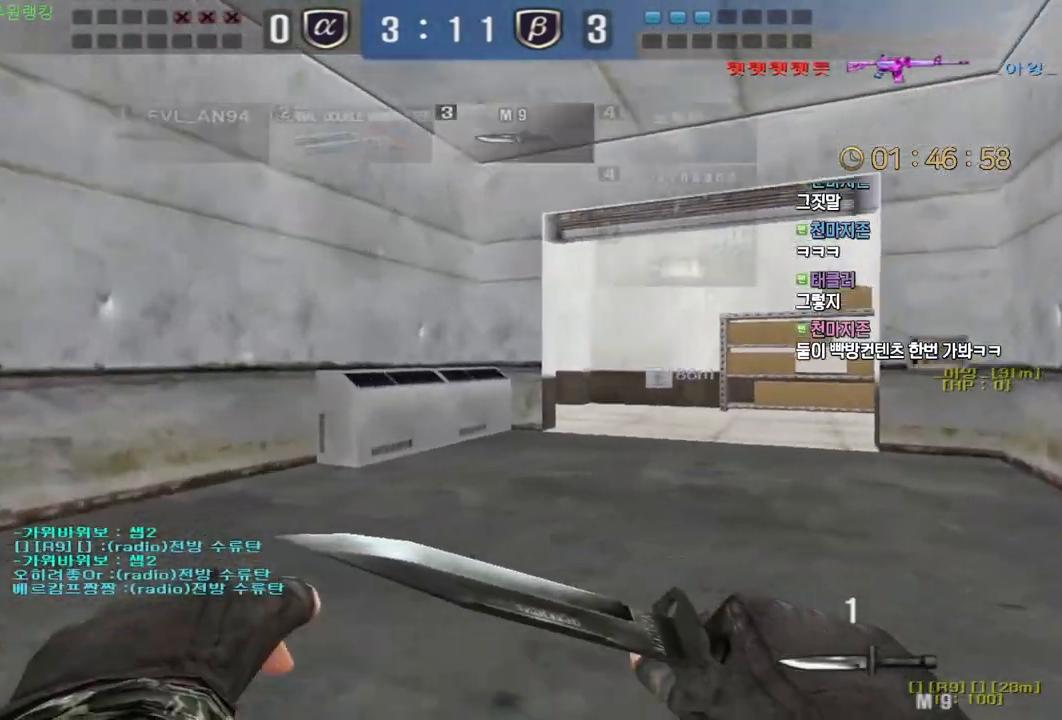
{"keys": ["d", "w"], "mouse": [], "events": [[33, "d", "down"], [33, "w", "down"], [233, "d", "up"], [250, "ctrl", "down"], [267, "w", "up"], [333, "ctrl", "up"], [350, "w", "down"], [367, "d", "down"]]}
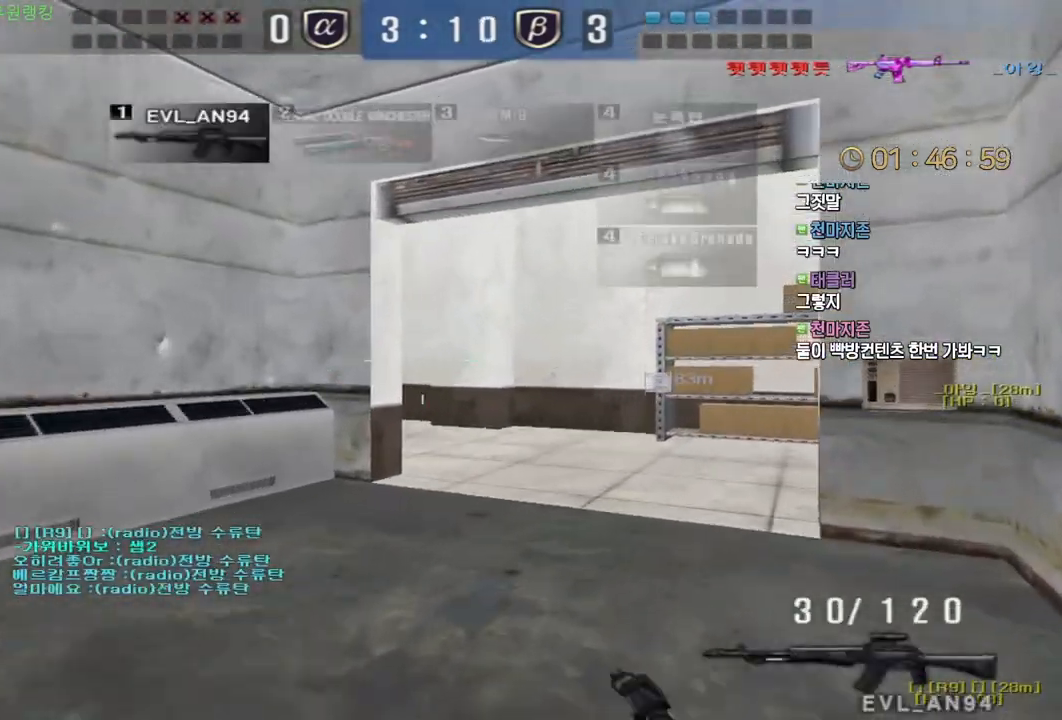
{"keys": ["a", "w"], "mouse": [], "events": [[50, "ctrl", "down"], [50, "d", "up"], [67, "w", "up"], [167, "ctrl", "up"], [167, "d", "down"], [167, "w", "down"], [383, "ctrl", "down"], [400, "w", "up"], [417, "d", "up"], [483, "ctrl", "up"], [483, "w", "down"], [500, "a", "down"]]}
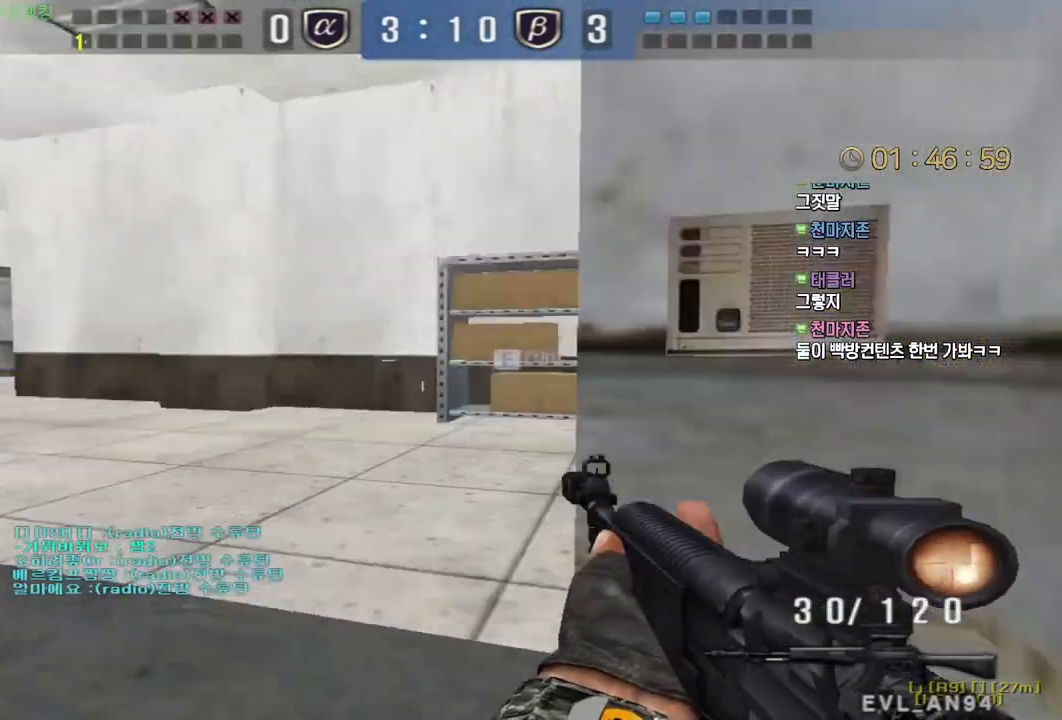
{"keys": ["a", "w"], "mouse": [], "events": [[117, "ctrl", "down"], [133, "a", "up"], [133, "w", "up"], [150, "ctrl", "up"], [150, "space", "down"], [200, "space", "up"], [200, "w", "down"], [217, "a", "down"]]}
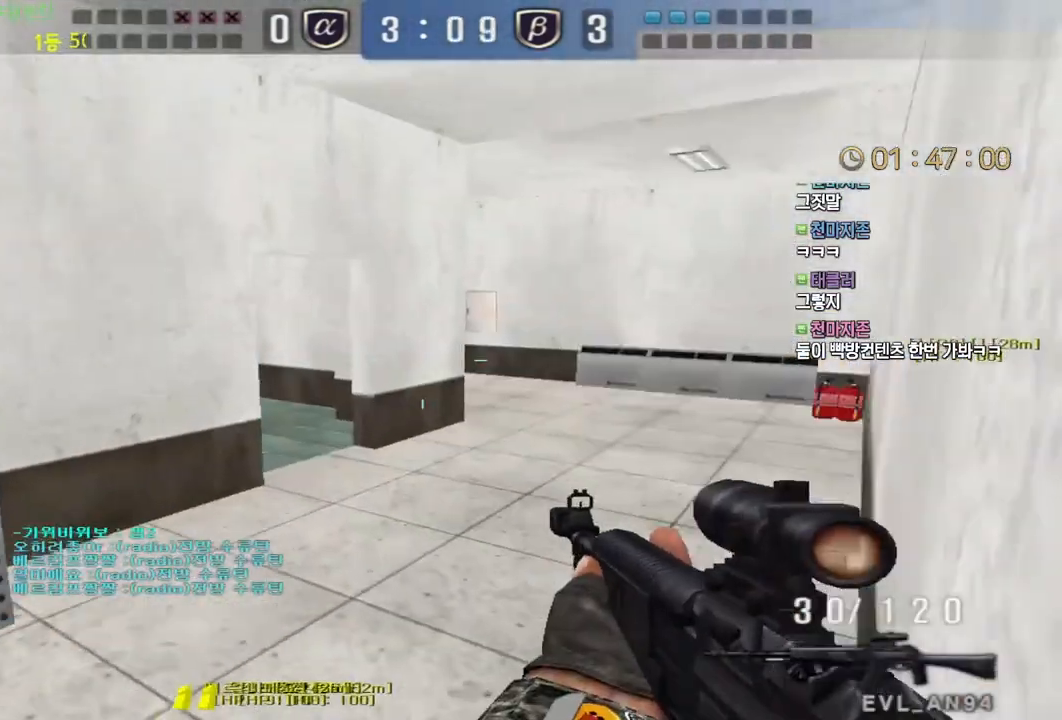
{"keys": ["a", "w"], "mouse": [], "events": [[350, "ctrl", "down"], [383, "a", "up"], [400, "ctrl", "up"], [400, "space", "down"], [400, "w", "up"], [450, "space", "up"], [467, "a", "down"], [467, "w", "down"]]}
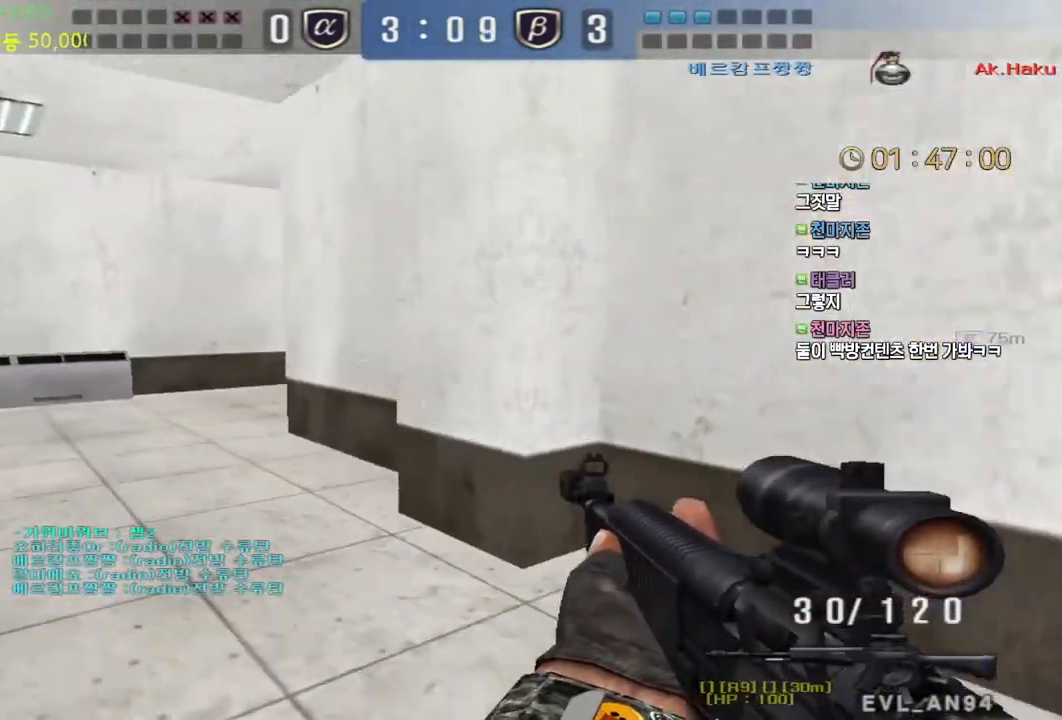
{"keys": ["a", "w"], "mouse": [], "events": []}